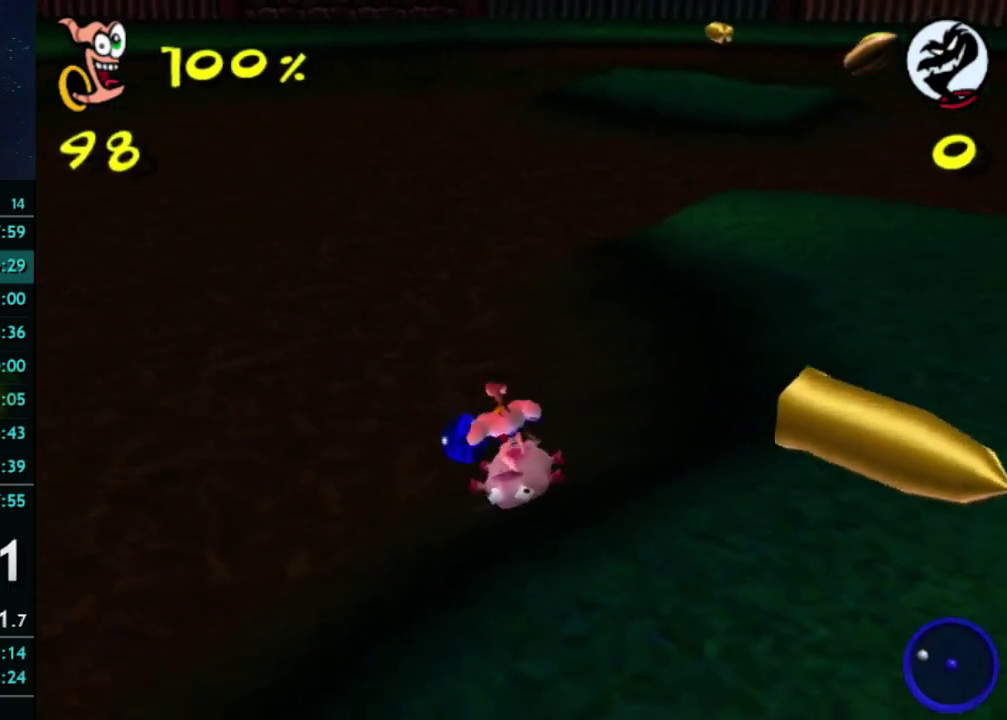
Gameplay with a controller (Xbox layout); each line is a JSON object with the inputs held at the frame after it. "events" lists button and stick changes between this image and that frame as [ms after this image, input, new state], when the widget could be followed in between. This overlay highlights the sticks when they move; stick clicks (L3) are not distinguishable. Not read: L3 R3.
{"buttons": [], "left_stick": "left", "right_stick": "center", "events": [[267, "left_stick", "up-right"], [333, "left_stick", "down-left"], [467, "left_stick", "left"]]}
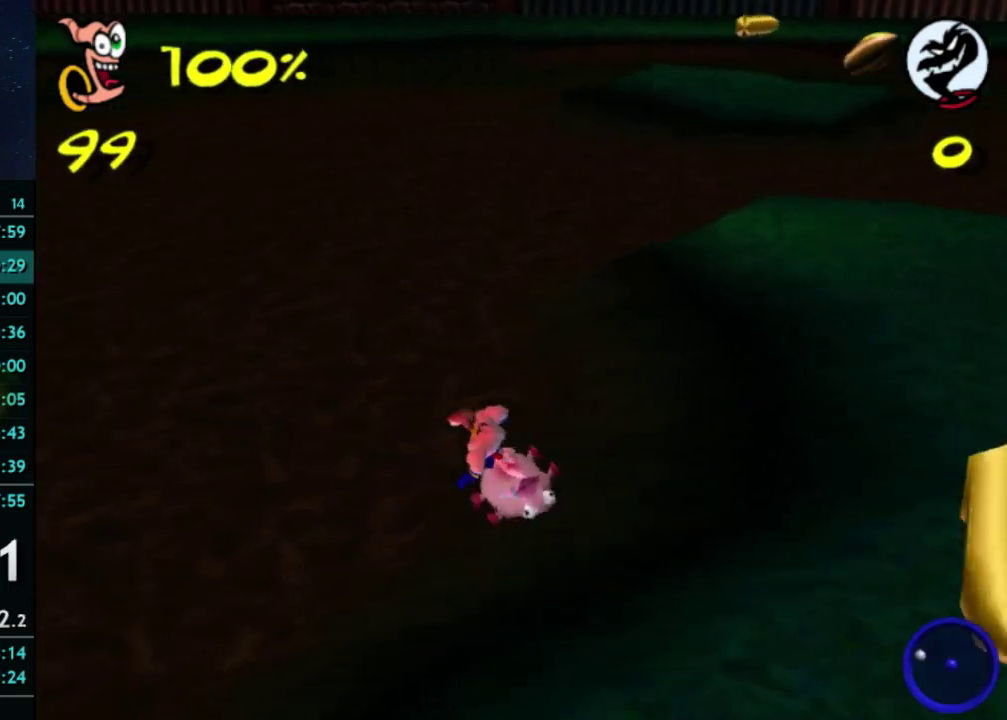
{"buttons": [], "left_stick": "right", "right_stick": "center", "events": [[200, "left_stick", "down-right"], [300, "left_stick", "up-left"], [433, "left_stick", "up-right"], [500, "left_stick", "right"]]}
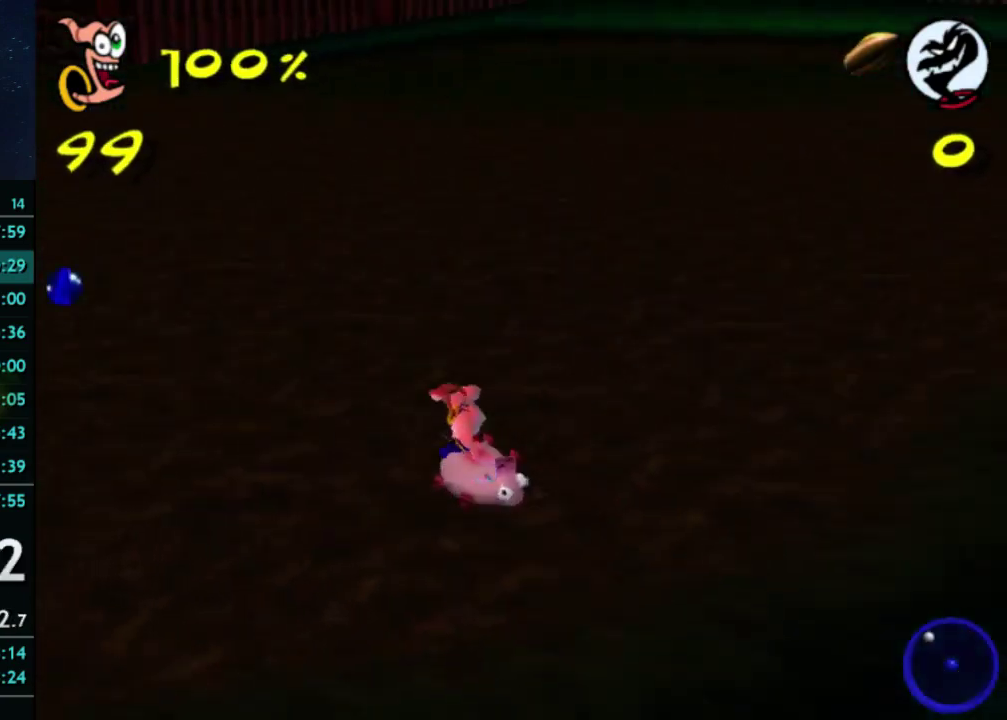
{"buttons": [], "left_stick": "up", "right_stick": "center", "events": [[133, "left_stick", "down-right"], [233, "left_stick", "down"], [300, "left_stick", "center"], [400, "left_stick", "up"]]}
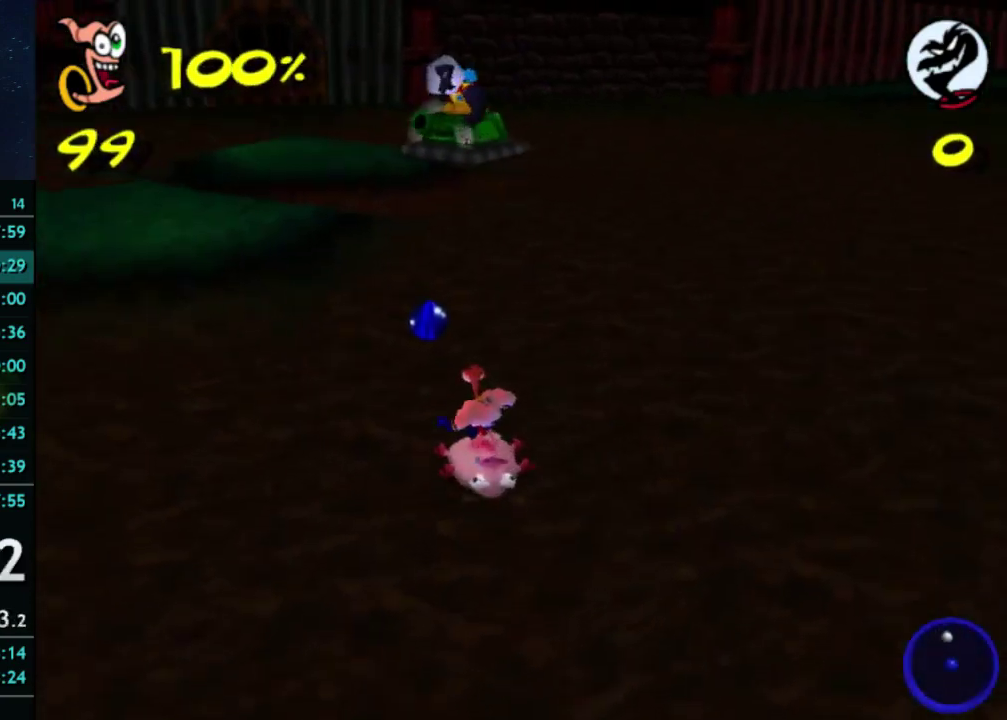
{"buttons": ["A"], "left_stick": "center", "right_stick": "center", "events": [[67, "left_stick", "up-right"], [200, "left_stick", "up"], [467, "A", "down"], [467, "left_stick", "center"]]}
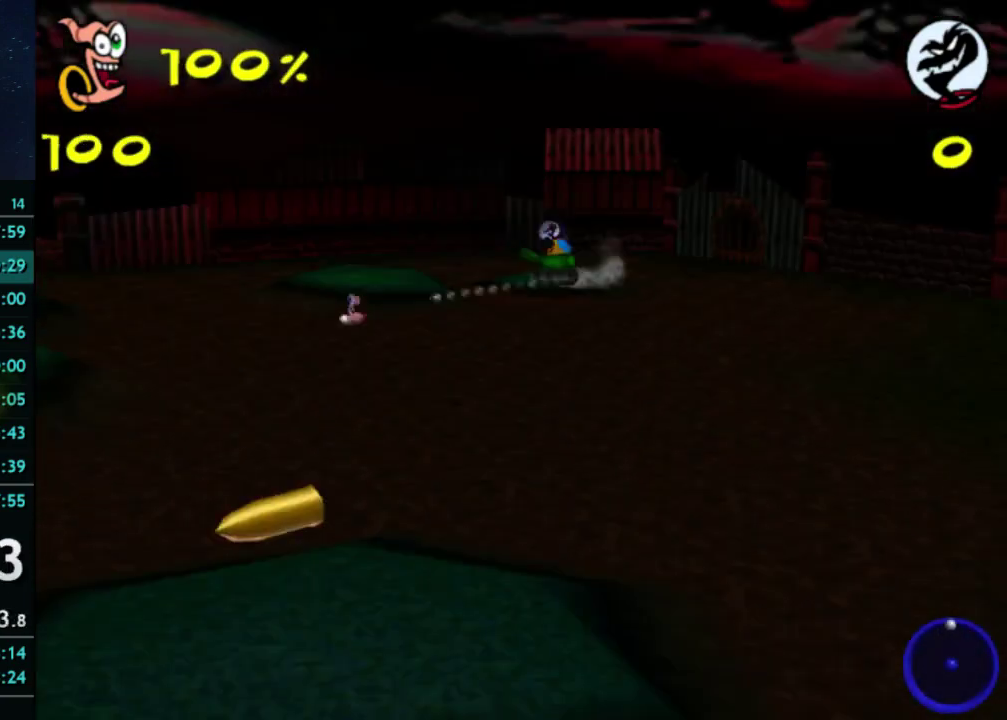
{"buttons": [], "left_stick": "center", "right_stick": "center", "events": [[200, "A", "up"]]}